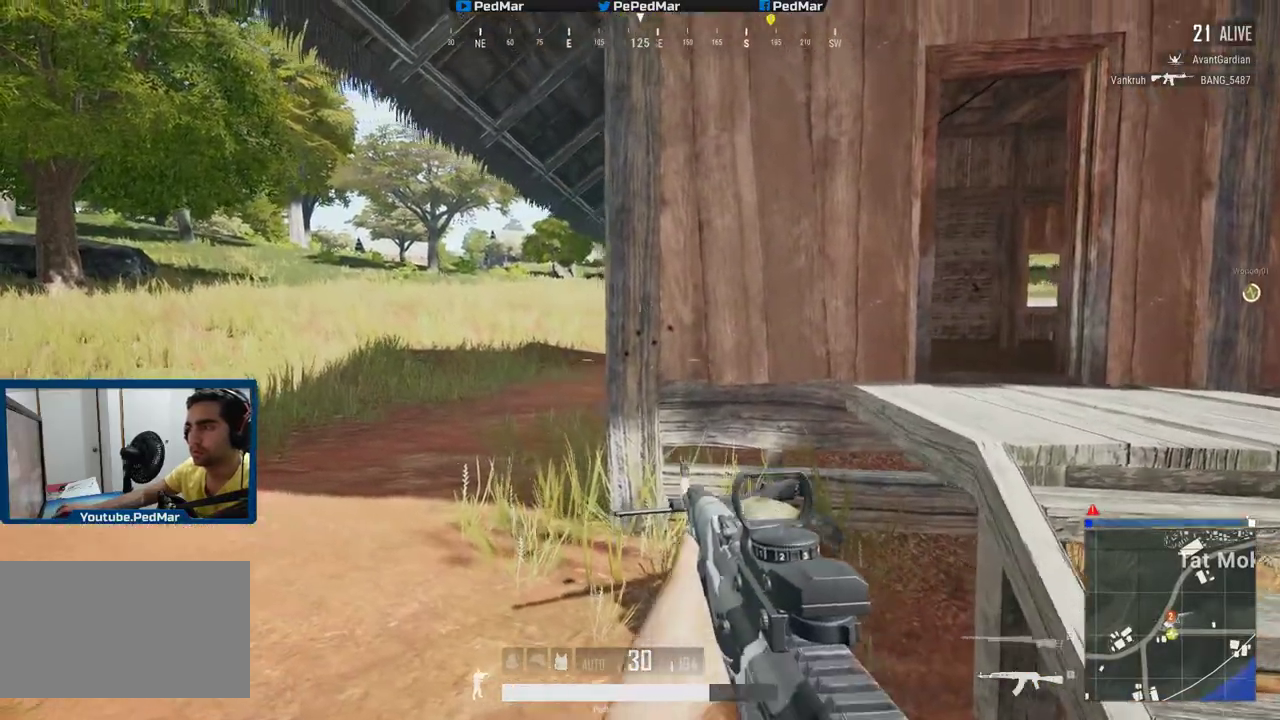
Gameplay with keyboard and mouse; each line is a JSON object with the keys and mouse buttons held at the frame after it. "events" lists presses ("down") and releases ("up") of "a", "c", "ctrl", "d", "e", "f", "q", "r", "s", "shift", "space", "tab", "w", "x", "z", "mouse_left", "mouse_wheel", "mouse_right", "mouse_mb4" and "mouse_mb5" between this image and that frame as [ms after this image, input, new state], when the widget could be followed in between. "mouse_left", "mouse_wheel", "mouse_right", "mouse_mb4", "mouse_mb5" = the "left", "wheel", "right", "mb4", "mb5" buttons of the "mouse" list. No other keys are recorded. "wheel" means that the mouse wheel is clicked or scrolled. Not read: mouse_move.
{"keys": ["a", "shift"], "mouse": [], "events": [[50, "q", "up"], [67, "shift", "down"]]}
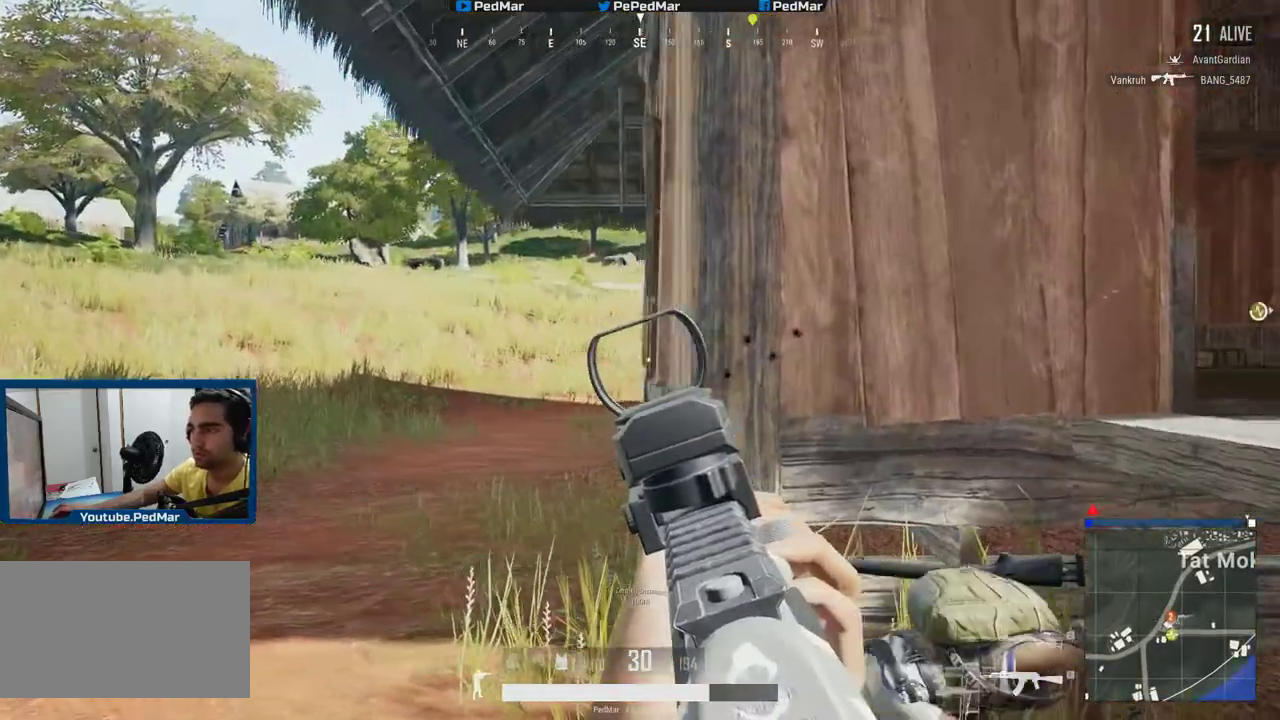
{"keys": ["d", "shift"], "mouse": ["left"], "events": [[284, "a", "up"], [284, "d", "down"], [384, "d", "up"], [467, "d", "down"], [467, "mouse_left", "down"]]}
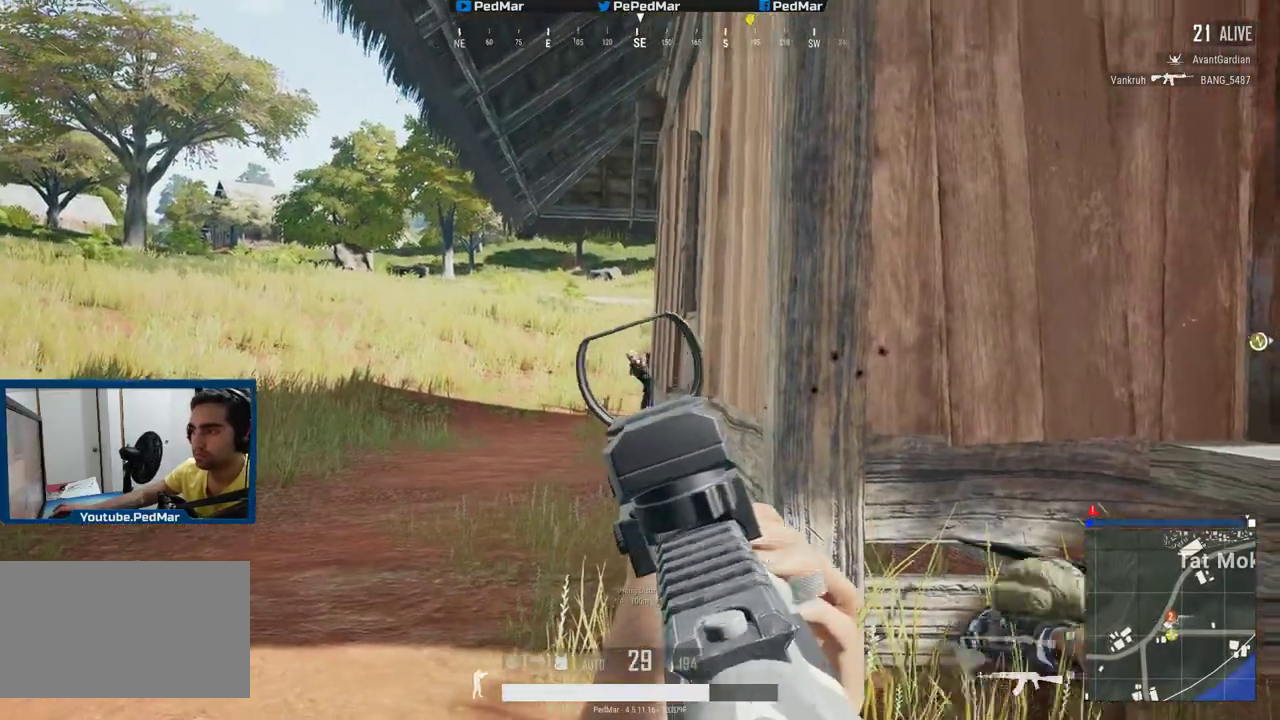
{"keys": ["shift"], "mouse": ["left"], "events": [[16, "d", "up"], [33, "a", "down"], [117, "a", "up"], [233, "d", "down"], [333, "d", "up"], [367, "a", "down"], [467, "a", "up"]]}
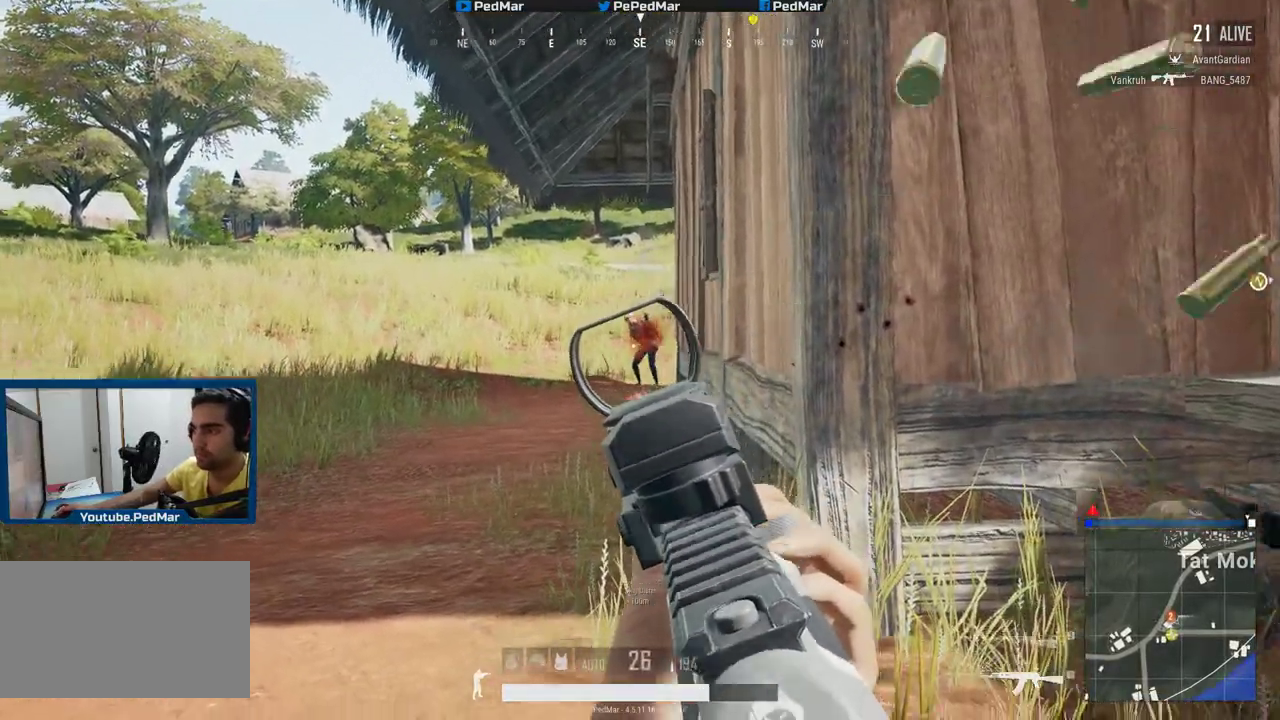
{"keys": ["d", "shift"], "mouse": [], "events": [[317, "d", "down"], [384, "q", "down"], [401, "mouse_left", "up"], [451, "q", "up"]]}
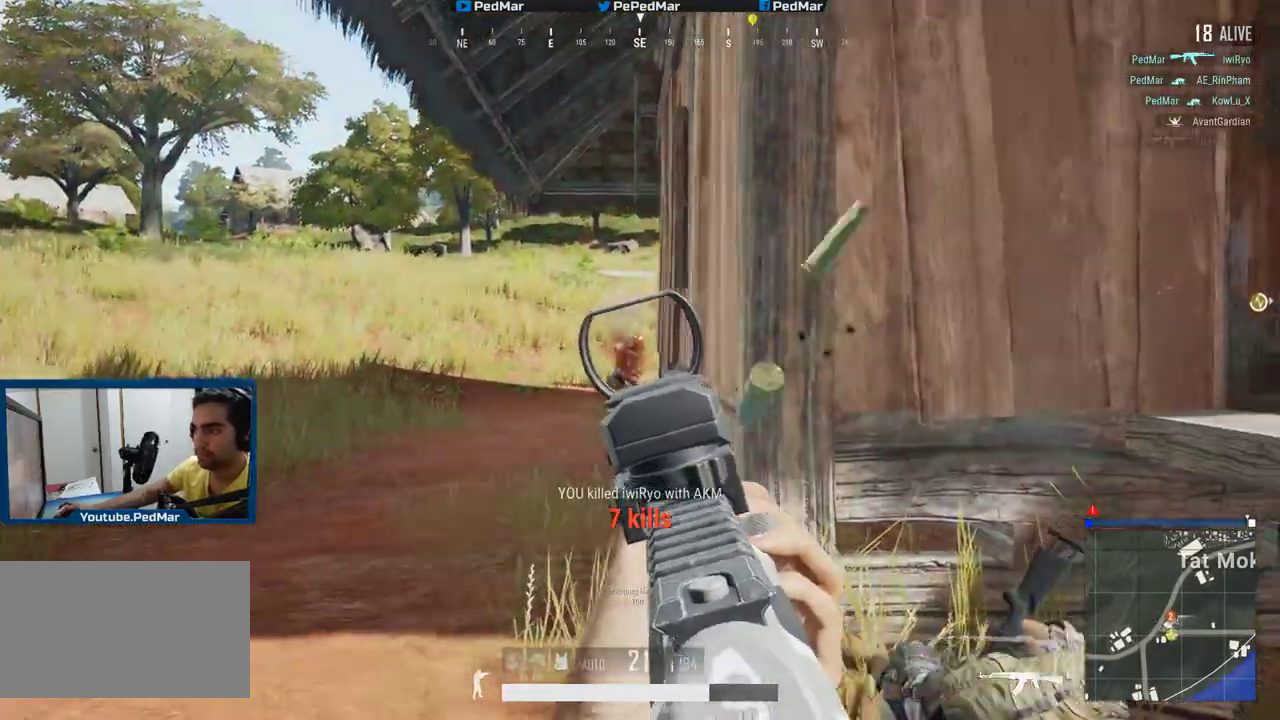
{"keys": ["a", "shift", "w"], "mouse": [], "events": [[67, "w", "down"], [233, "d", "up"], [267, "a", "down"]]}
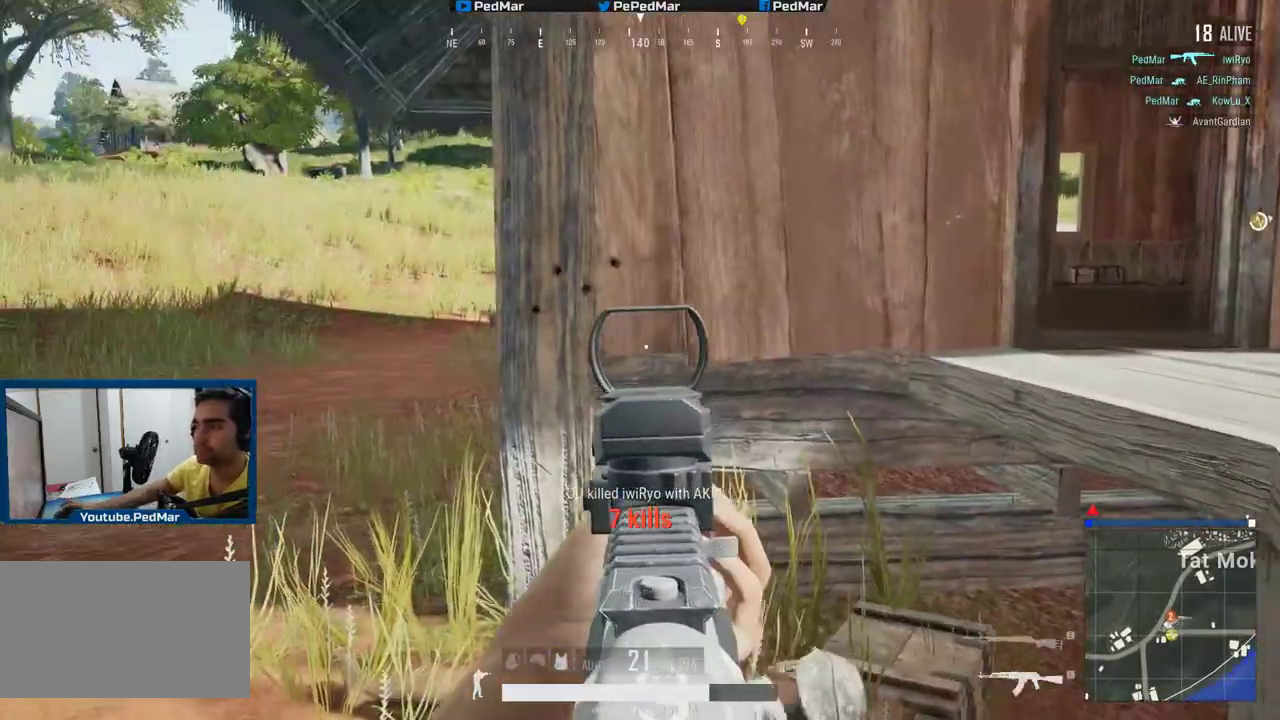
{"keys": ["a", "shift", "w"], "mouse": [], "events": [[50, "c", "down"], [134, "c", "up"], [417, "space", "down"], [484, "space", "up"]]}
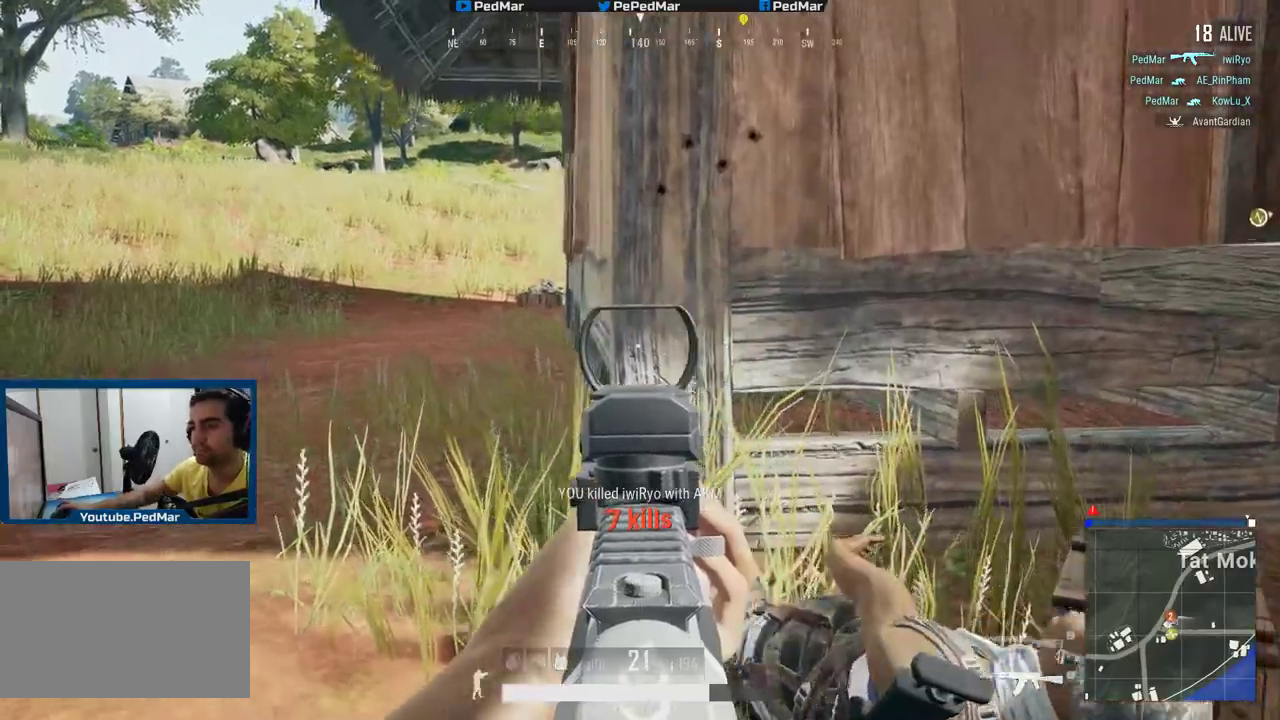
{"keys": ["shift", "w"], "mouse": [], "events": [[67, "a", "up"], [300, "x", "down"], [367, "a", "down"], [434, "x", "up"], [450, "a", "up"]]}
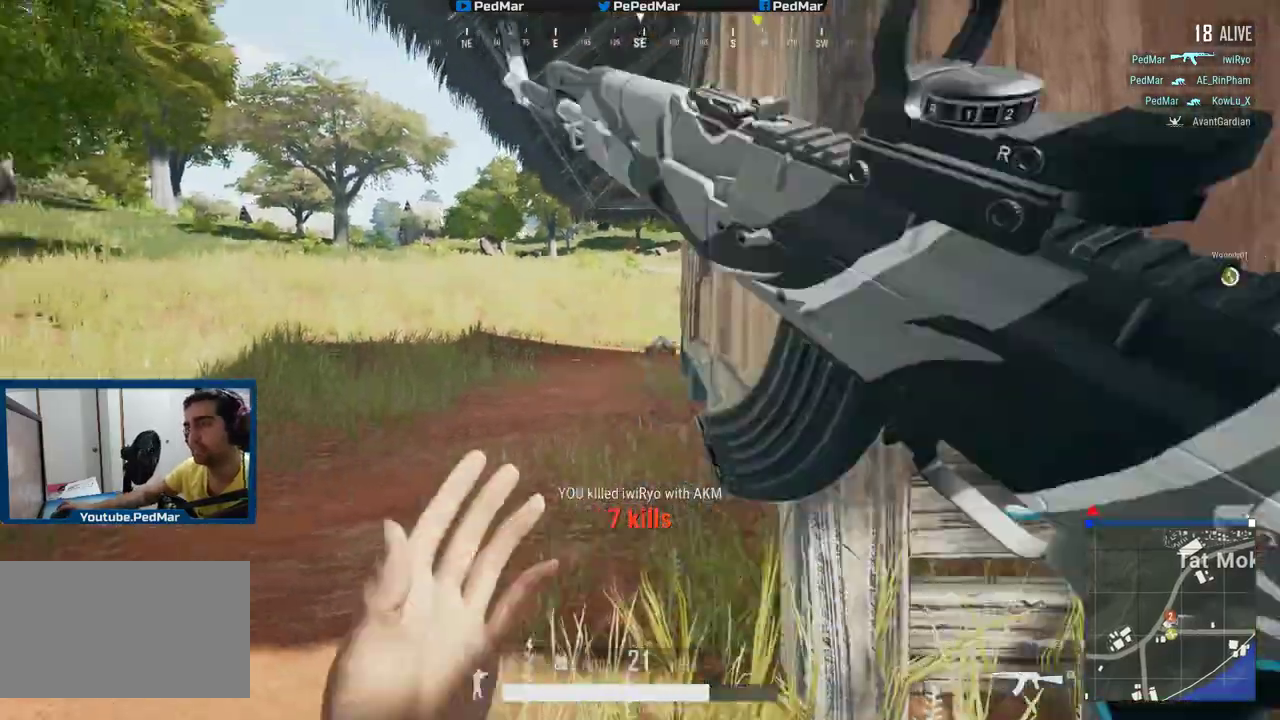
{"keys": ["shift", "w"], "mouse": [], "events": []}
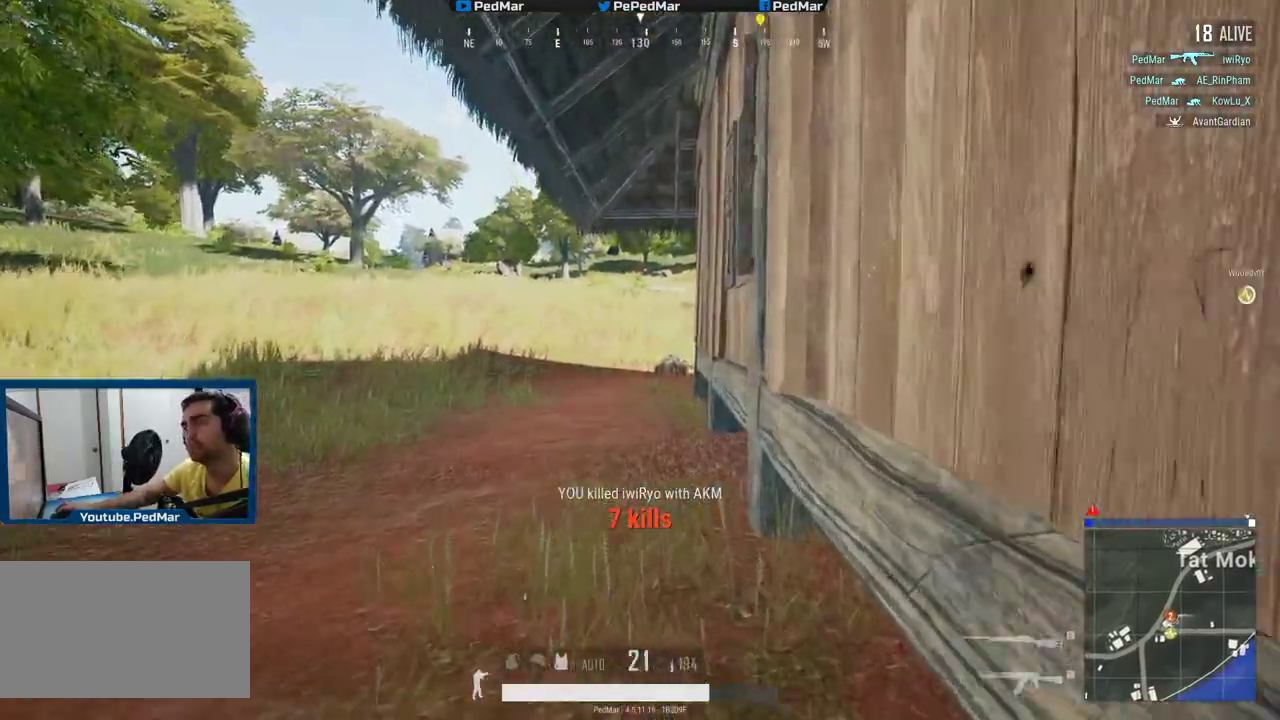
{"keys": [], "mouse": [], "events": [[67, "shift", "up"], [133, "w", "up"]]}
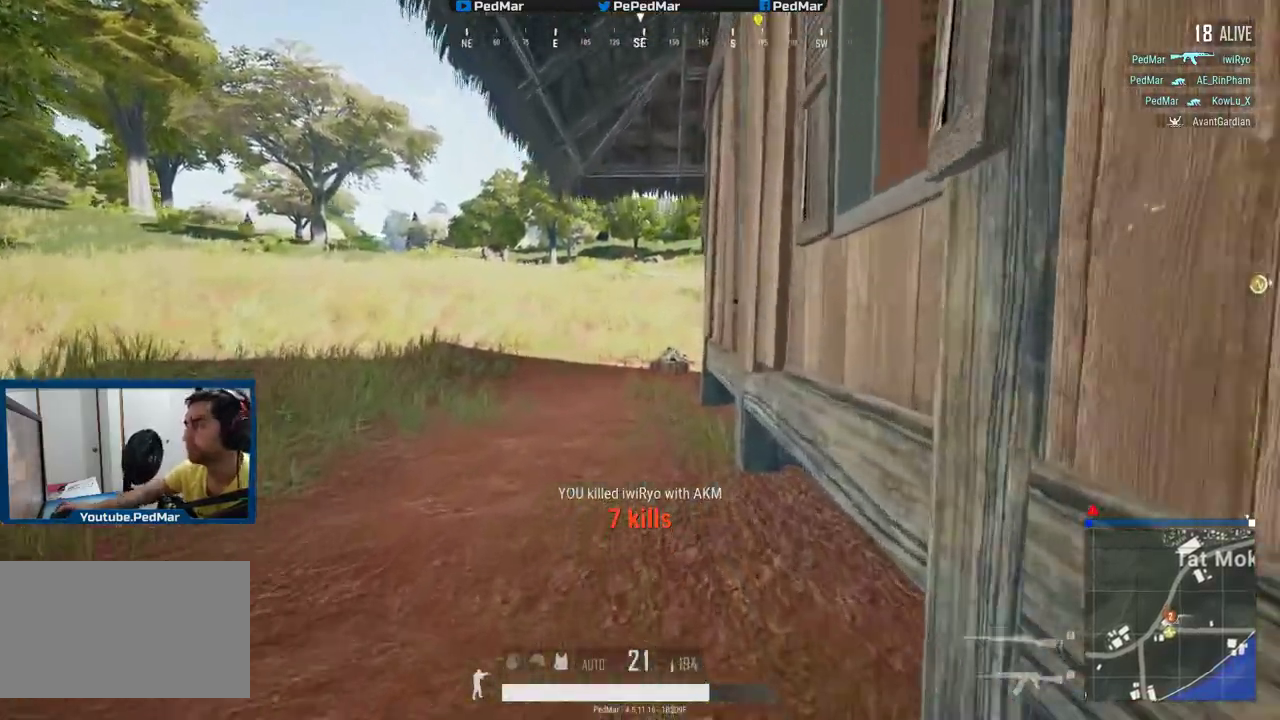
{"keys": [], "mouse": [], "events": []}
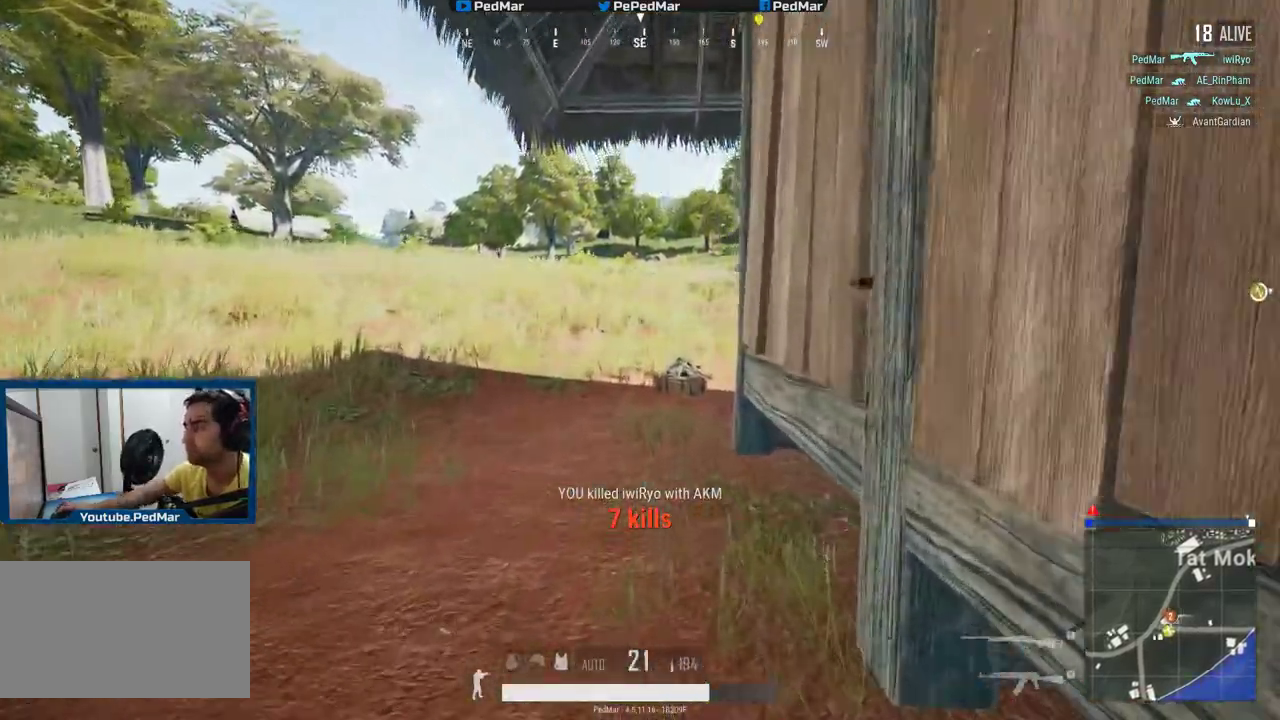
{"keys": [], "mouse": [], "events": []}
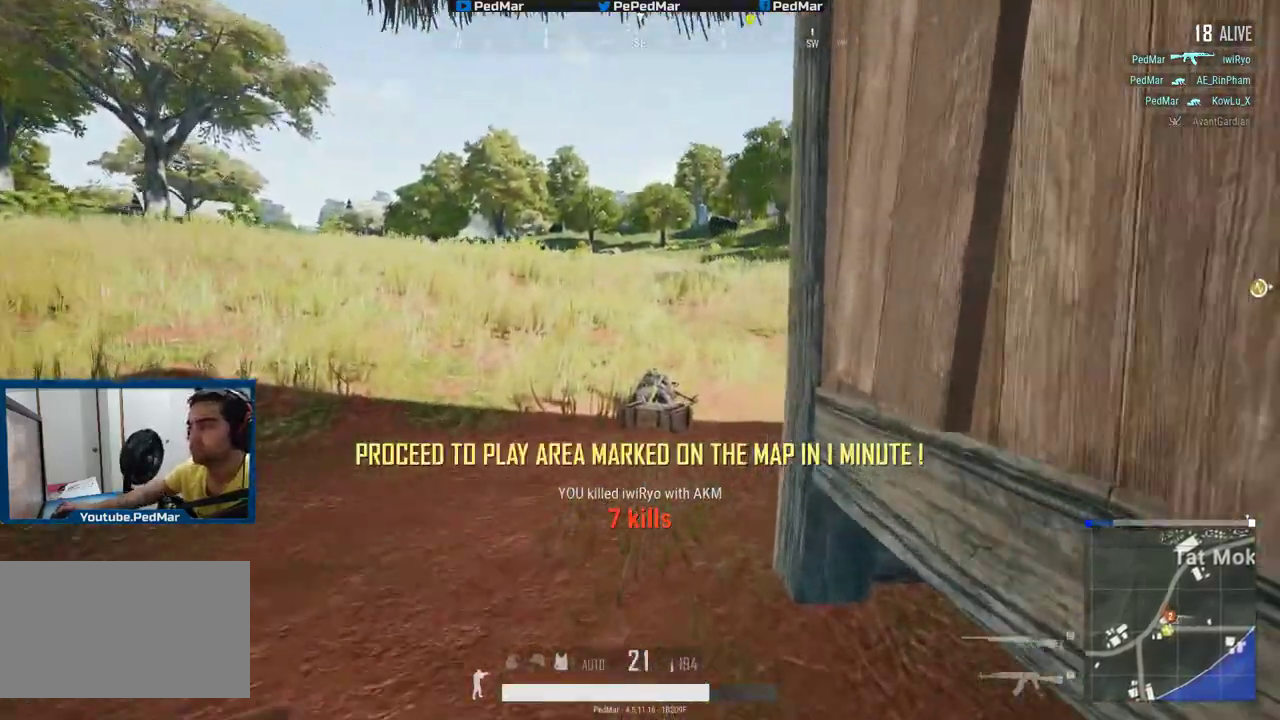
{"keys": [], "mouse": [], "events": []}
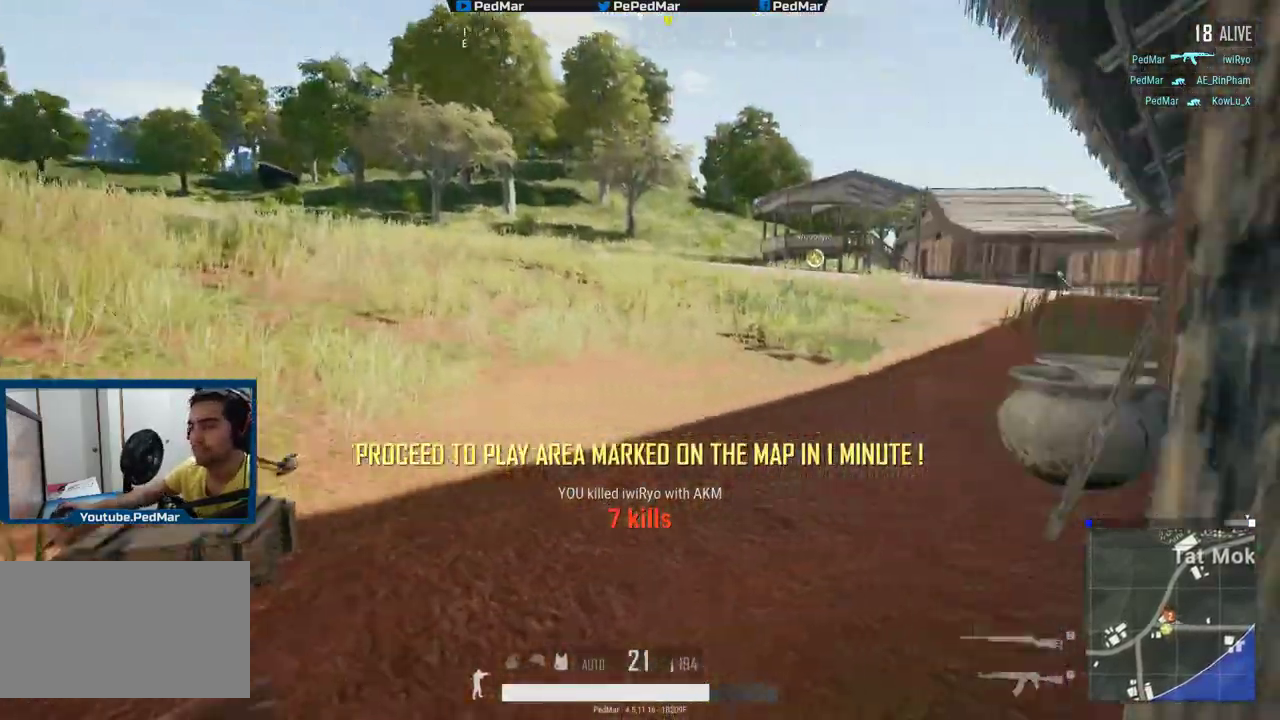
{"keys": [], "mouse": [], "events": []}
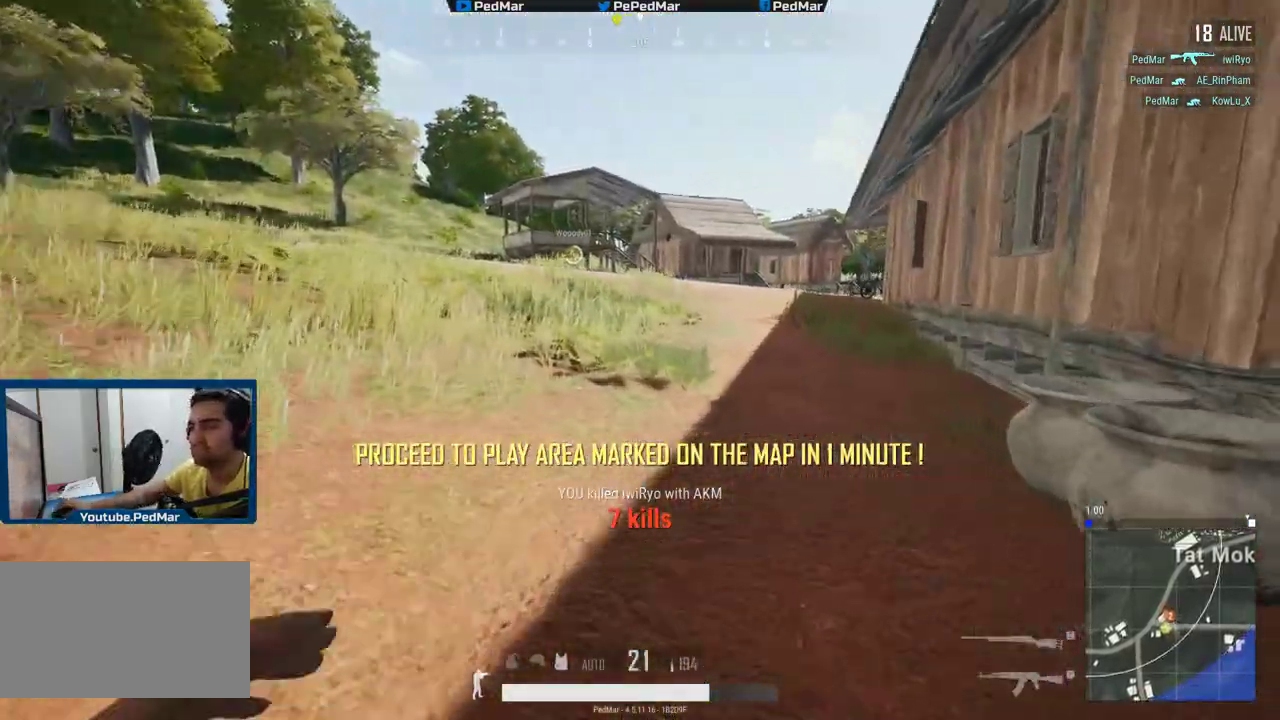
{"keys": [], "mouse": [], "events": []}
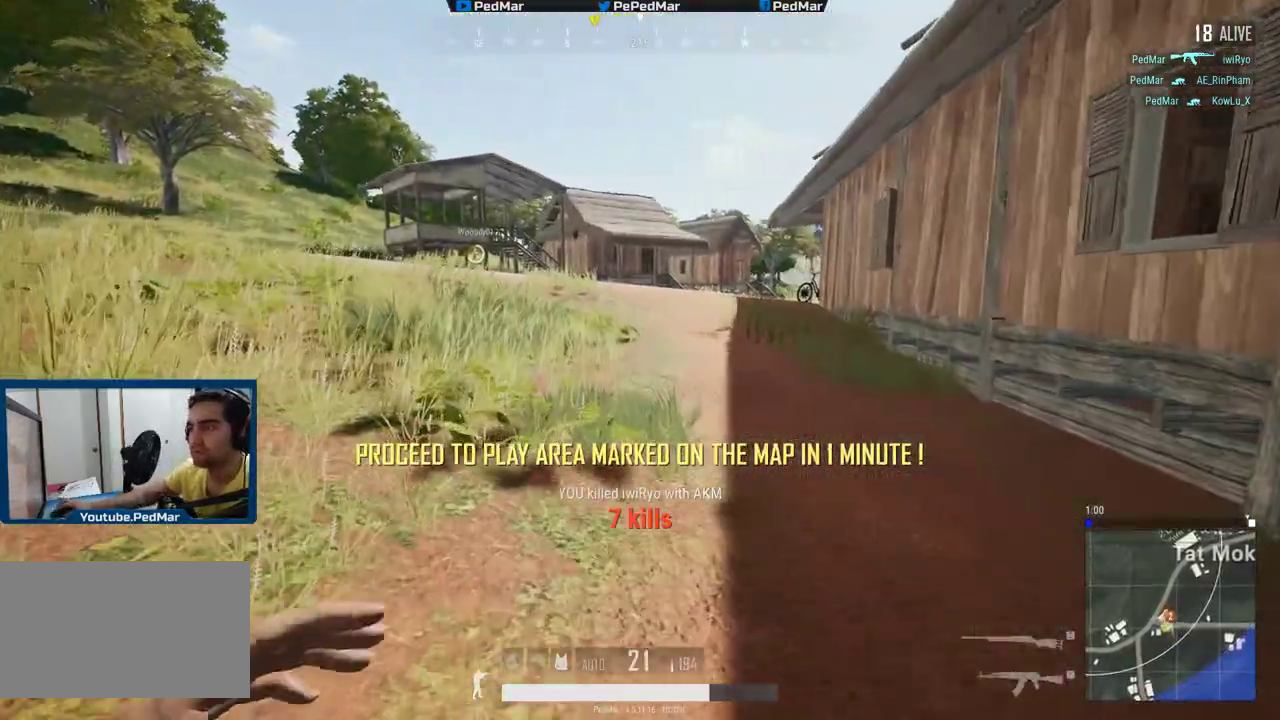
{"keys": [], "mouse": [], "events": []}
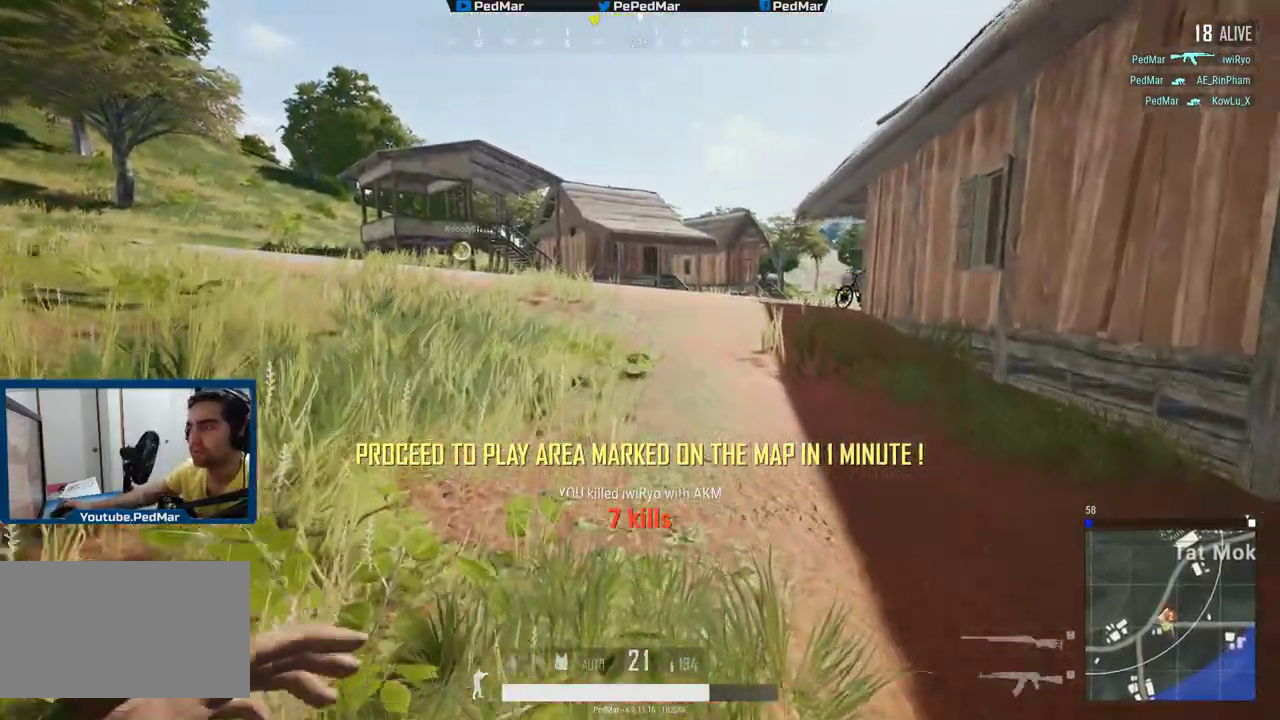
{"keys": [], "mouse": [], "events": []}
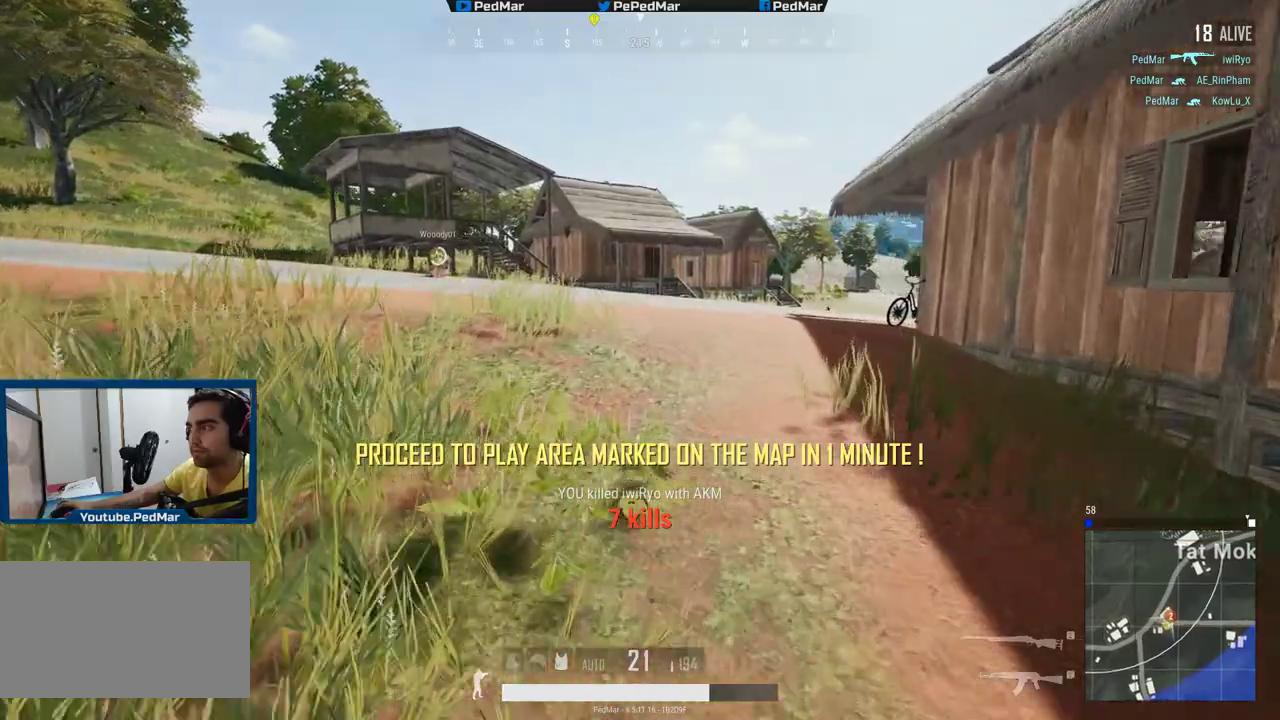
{"keys": [], "mouse": [], "events": []}
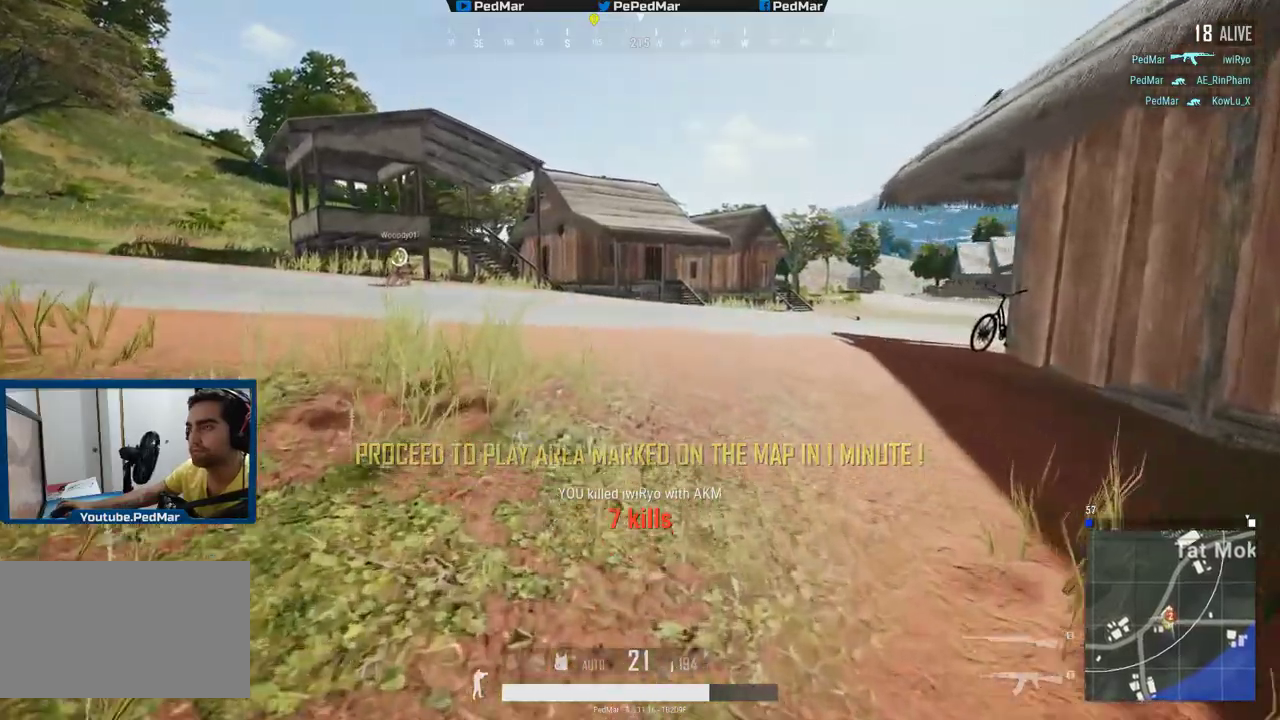
{"keys": [], "mouse": [], "events": []}
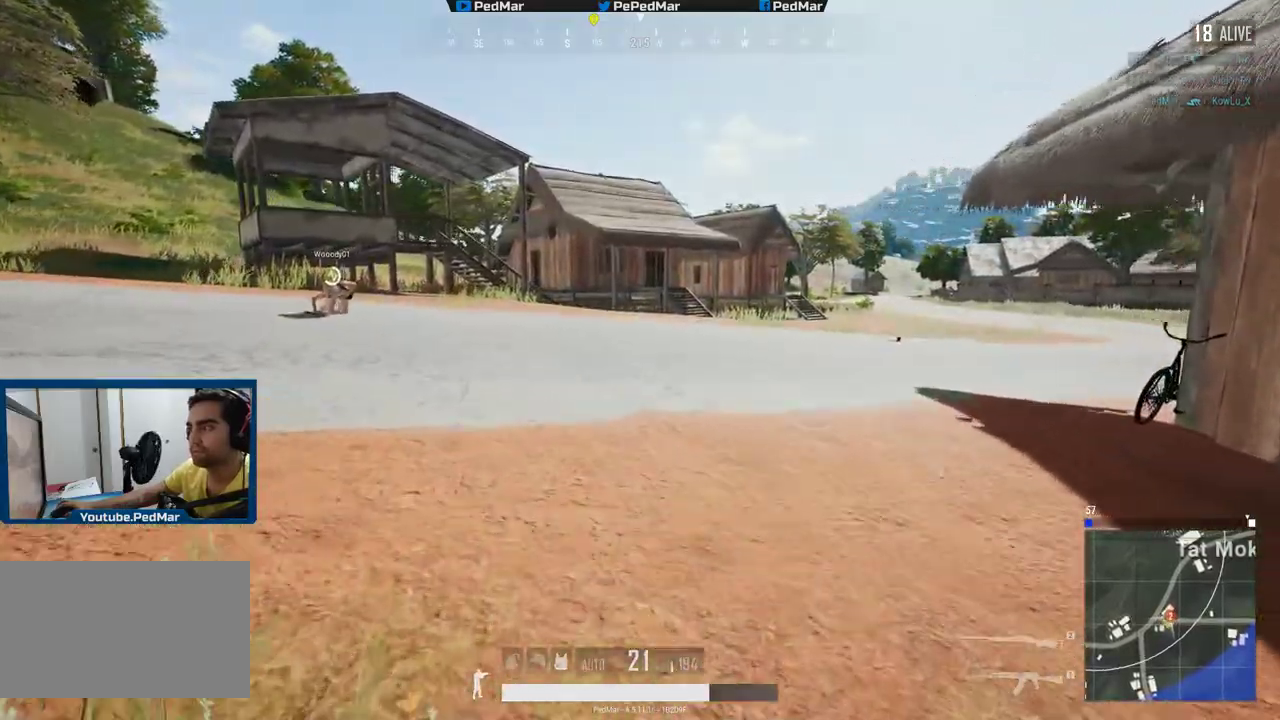
{"keys": ["d", "s"], "mouse": [], "events": [[417, "s", "down"], [484, "d", "down"]]}
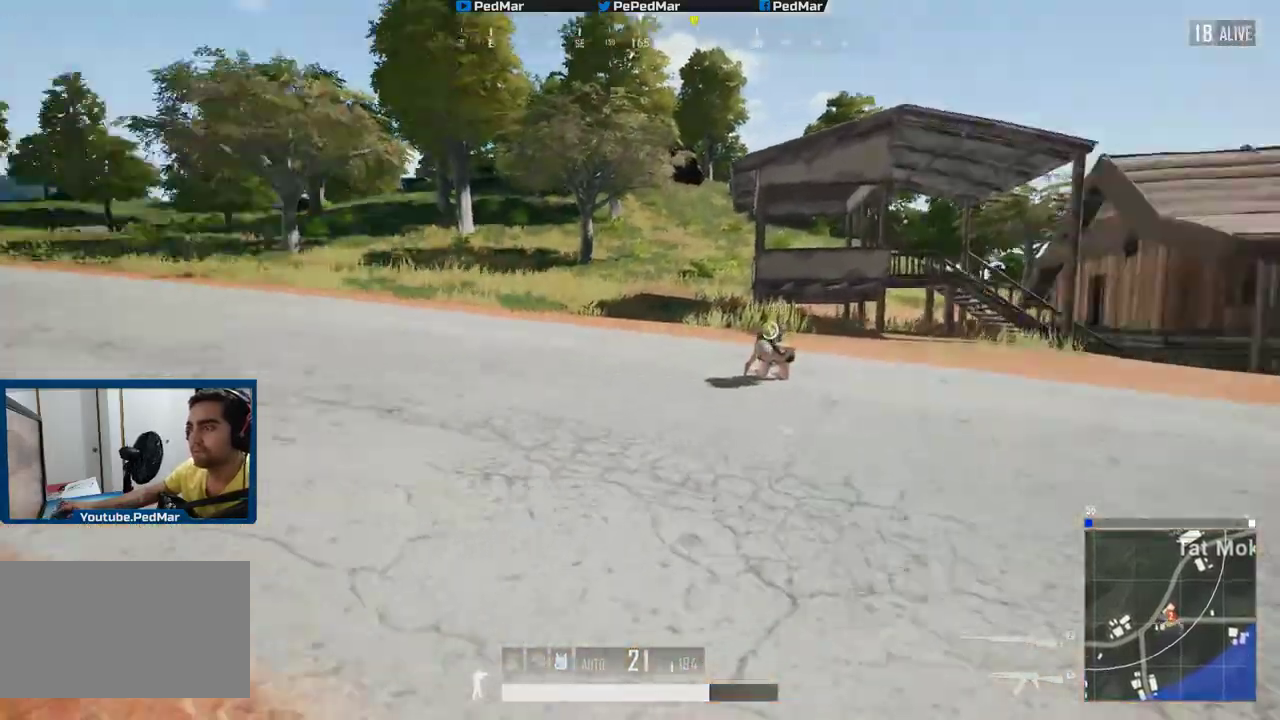
{"keys": ["d", "shift", "w"], "mouse": [], "events": [[84, "shift", "down"], [134, "s", "up"], [384, "w", "down"]]}
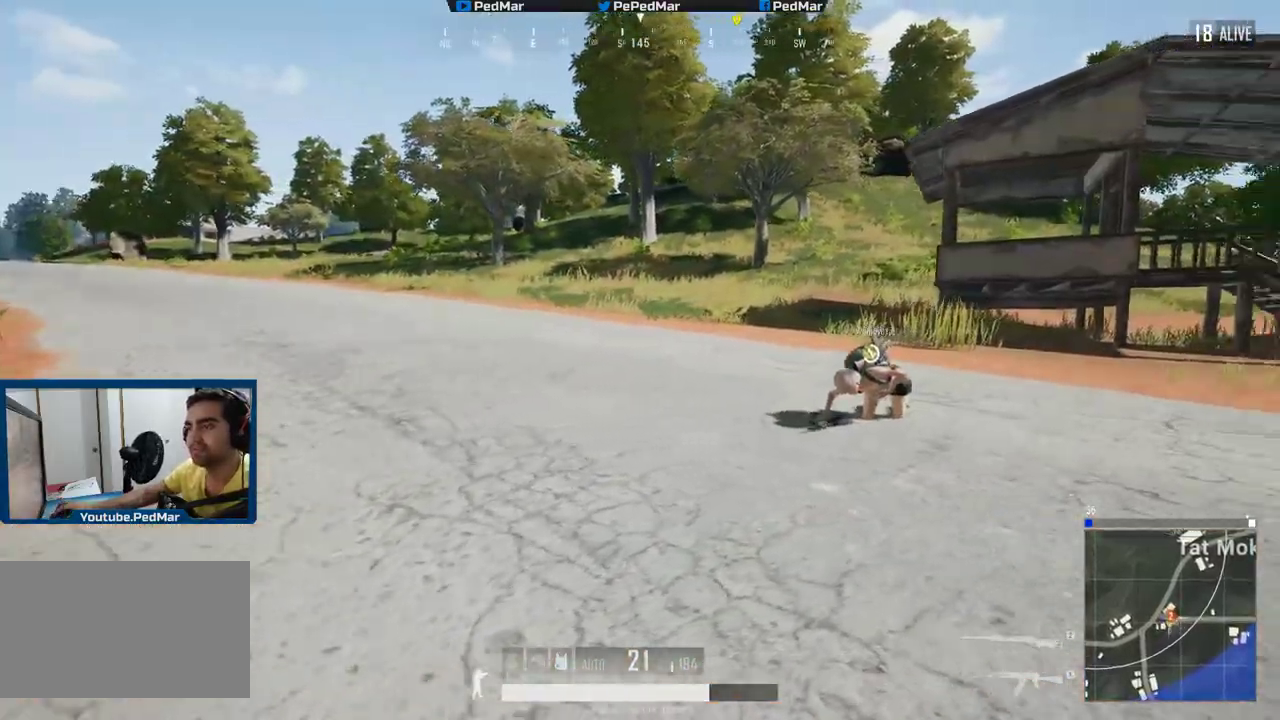
{"keys": ["shift", "w"], "mouse": [], "events": [[150, "d", "up"], [300, "c", "down"], [383, "c", "up"]]}
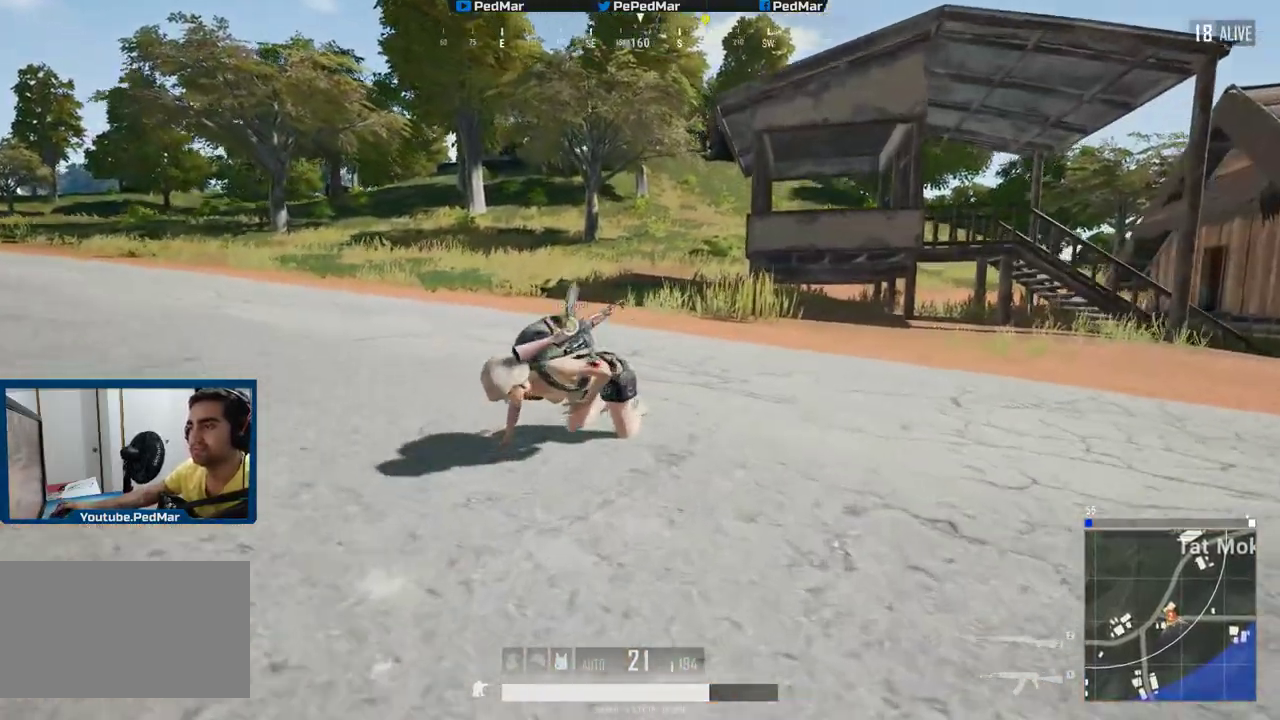
{"keys": [], "mouse": [], "events": [[284, "w", "up"], [367, "shift", "up"]]}
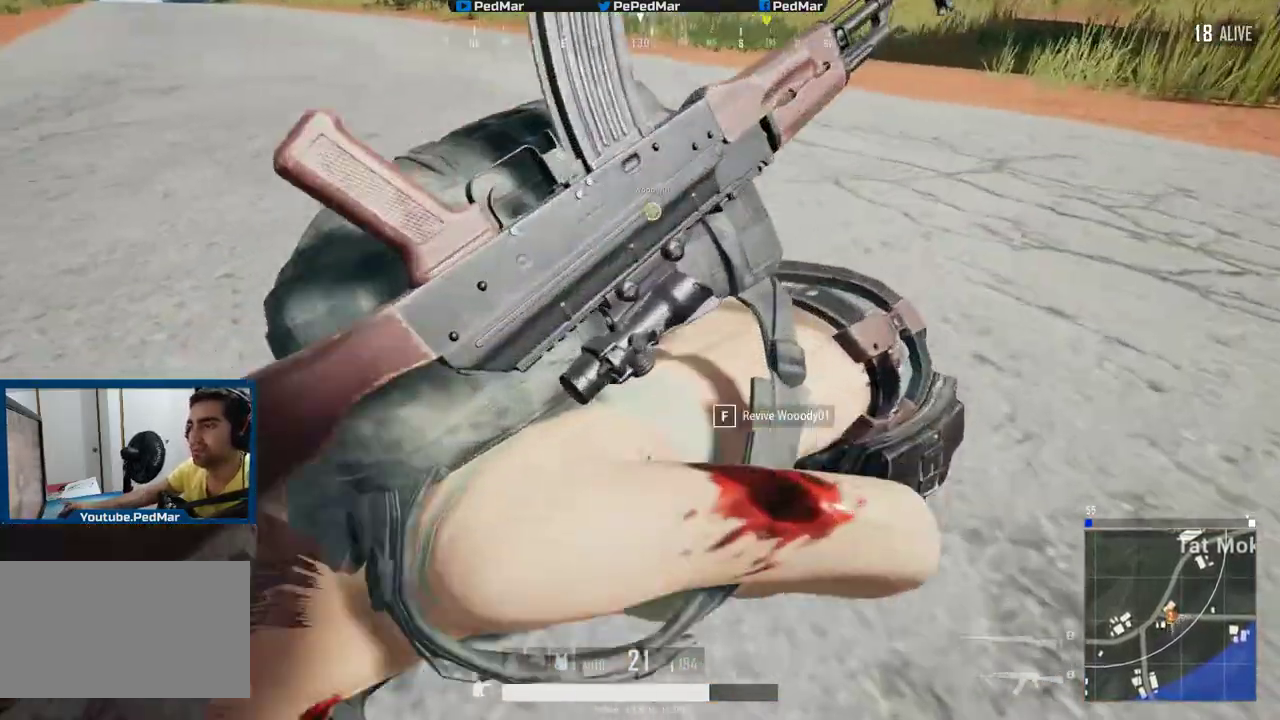
{"keys": ["f"], "mouse": [], "events": [[33, "f", "down"]]}
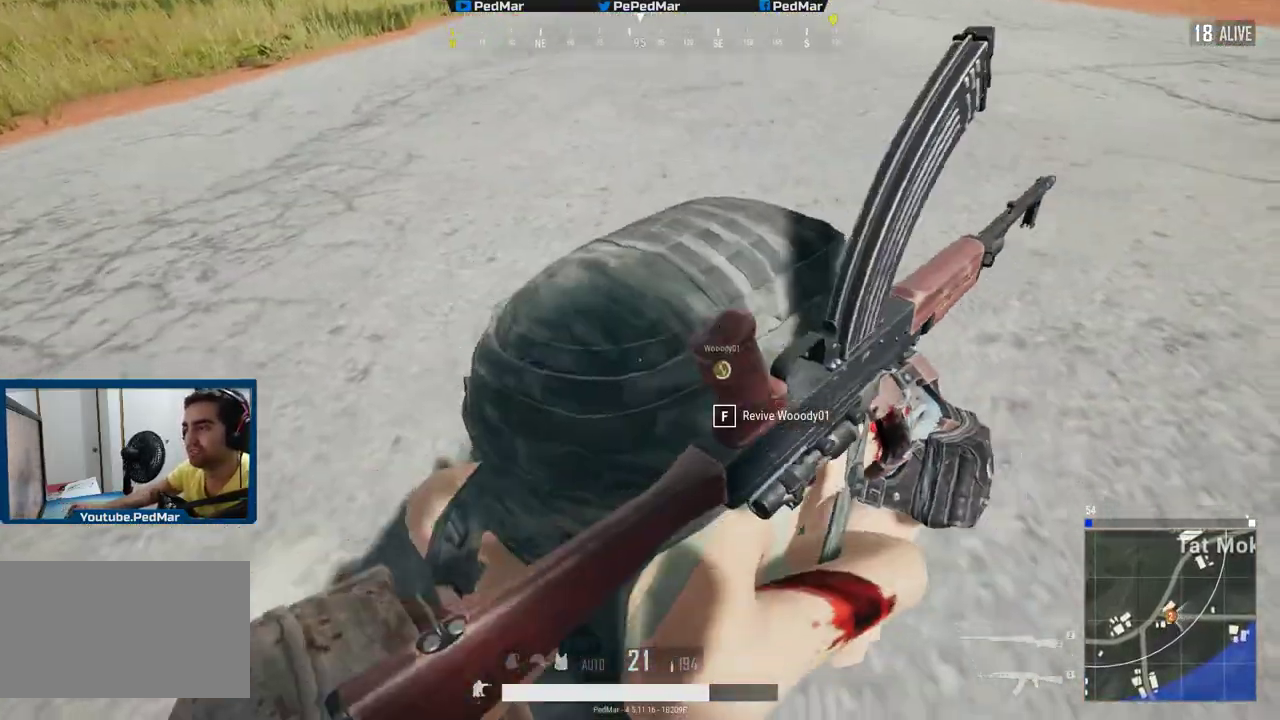
{"keys": ["f"], "mouse": [], "events": [[67, "f", "up"], [200, "f", "down"]]}
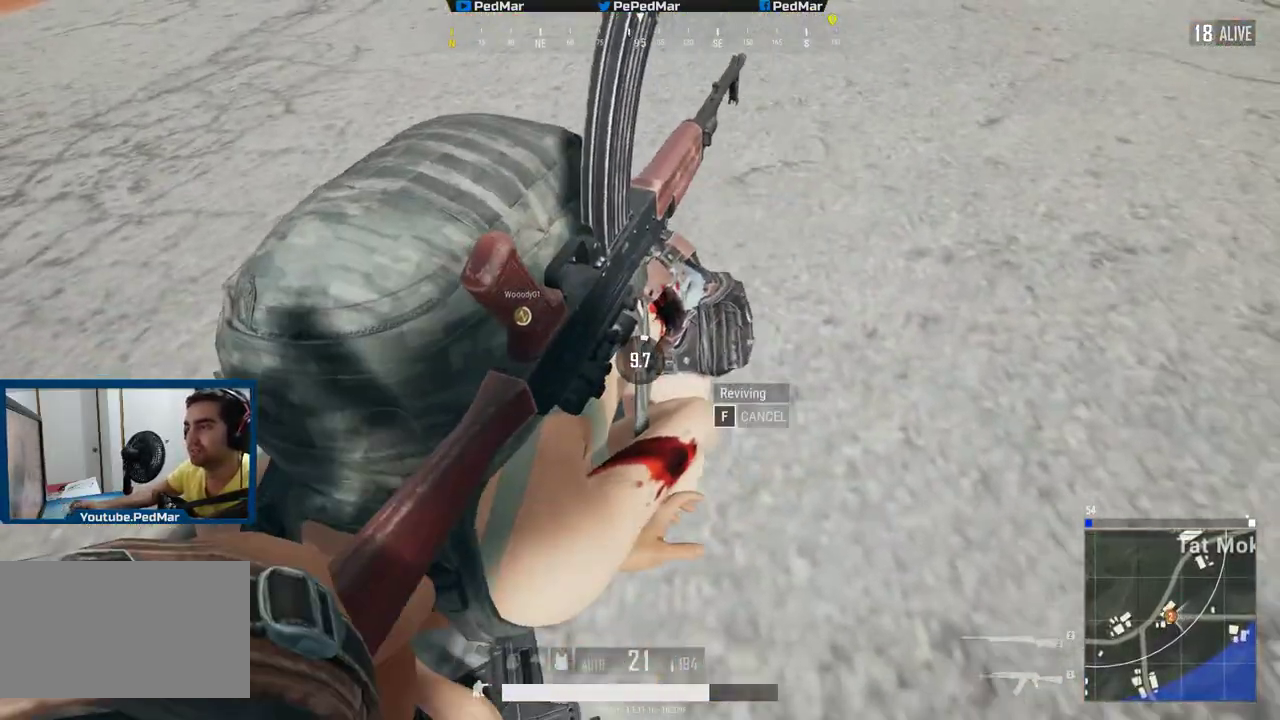
{"keys": ["f"], "mouse": [], "events": []}
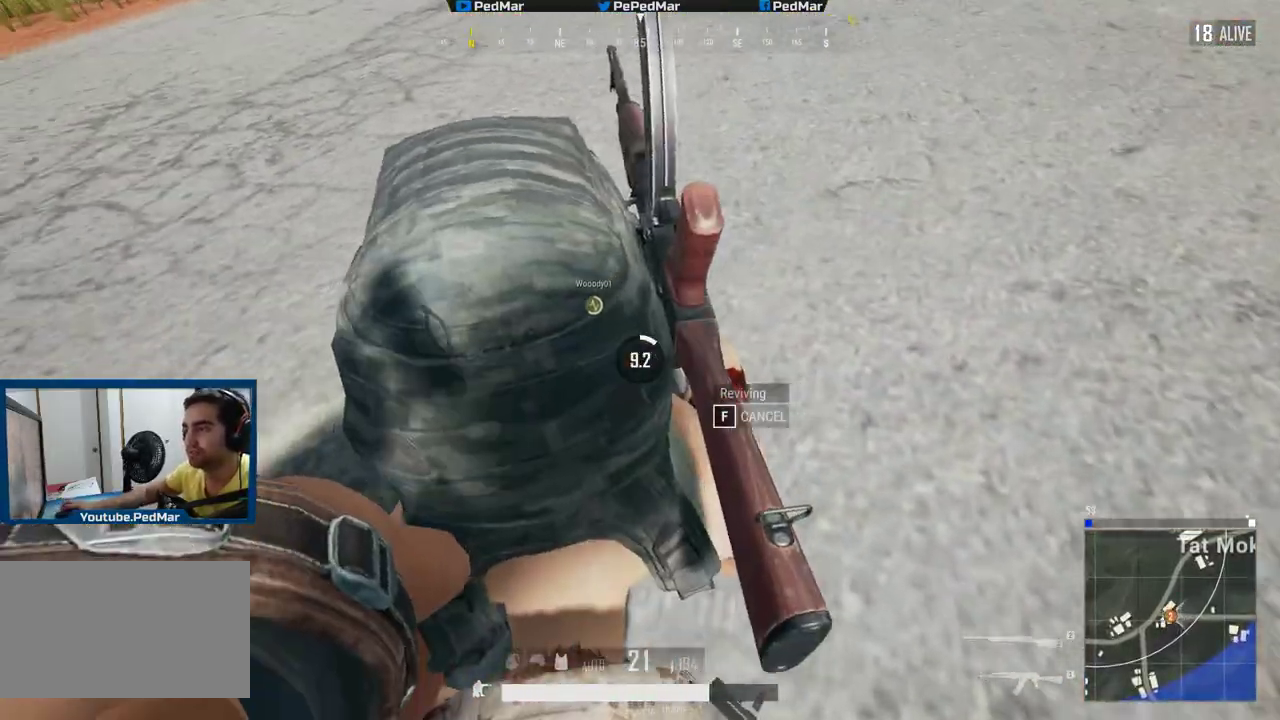
{"keys": ["f"], "mouse": [], "events": []}
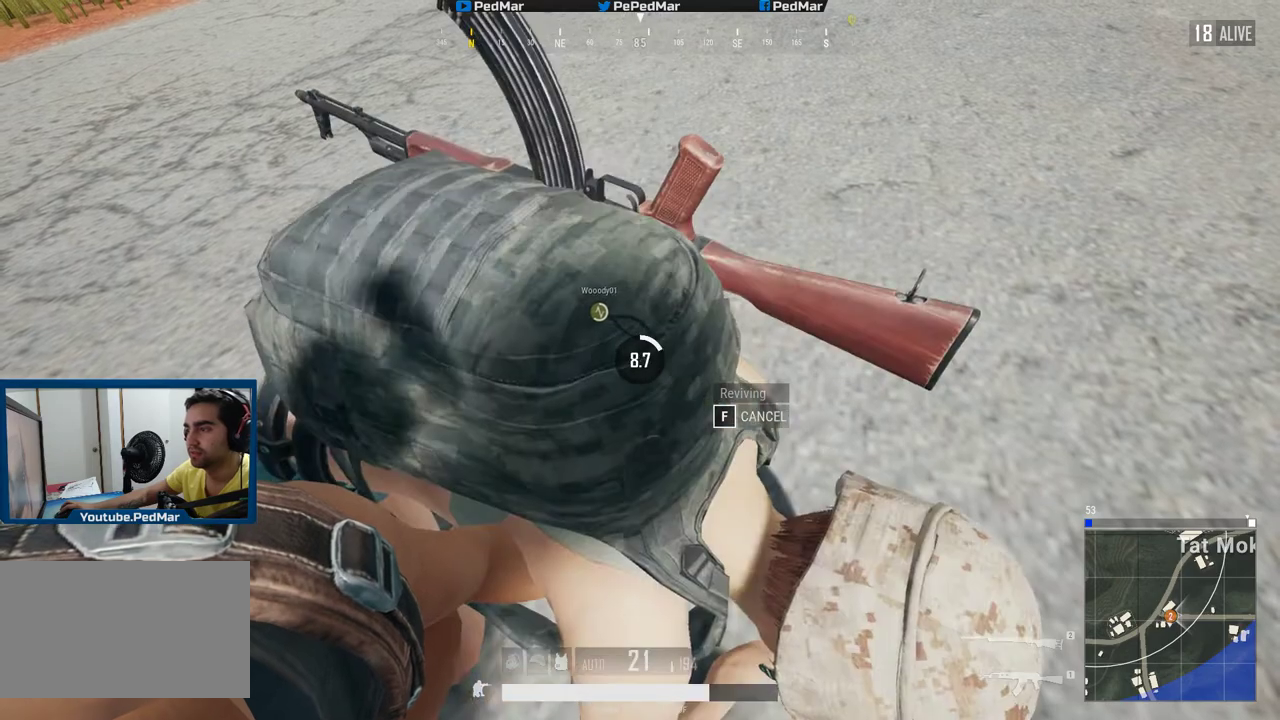
{"keys": ["f"], "mouse": [], "events": []}
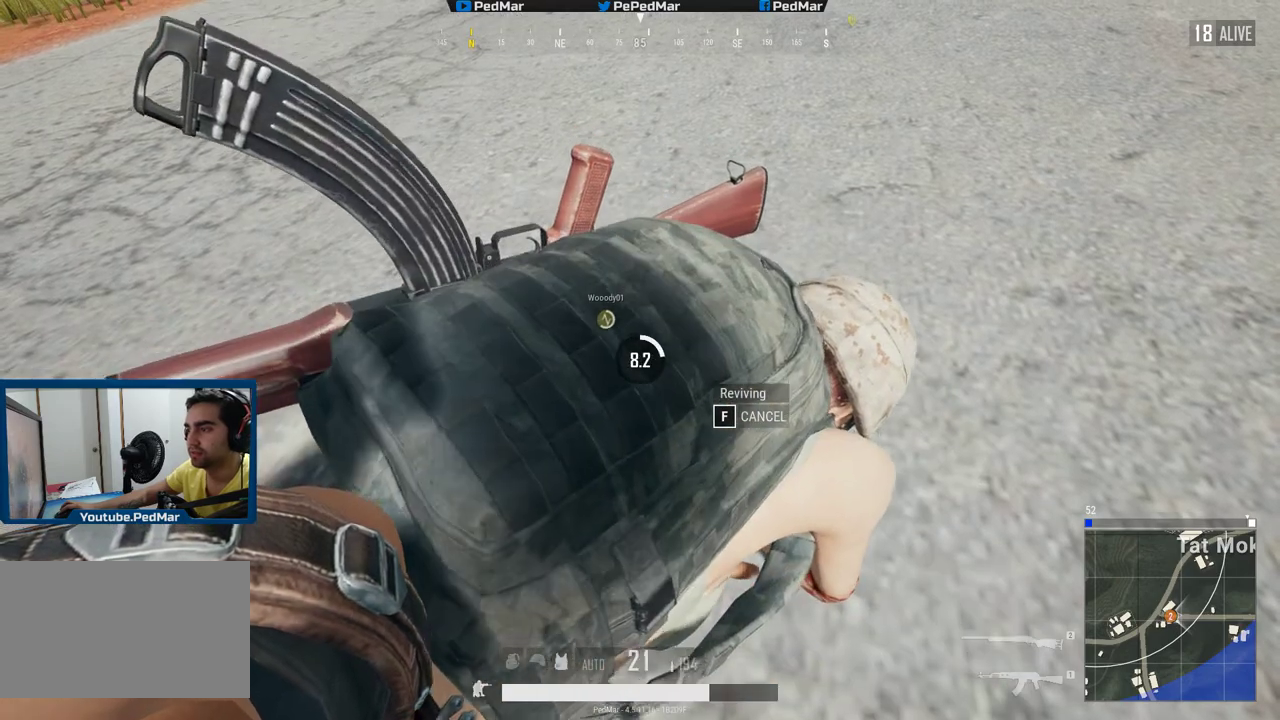
{"keys": ["f"], "mouse": [], "events": []}
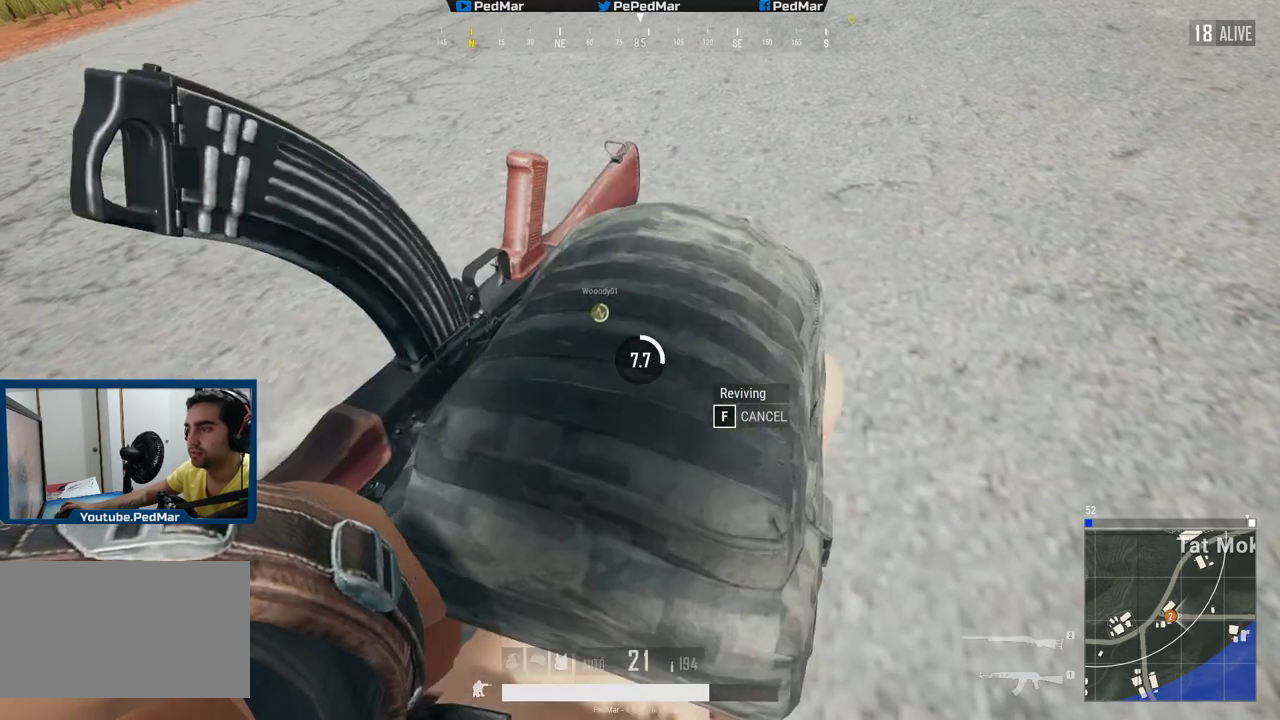
{"keys": ["f"], "mouse": [], "events": []}
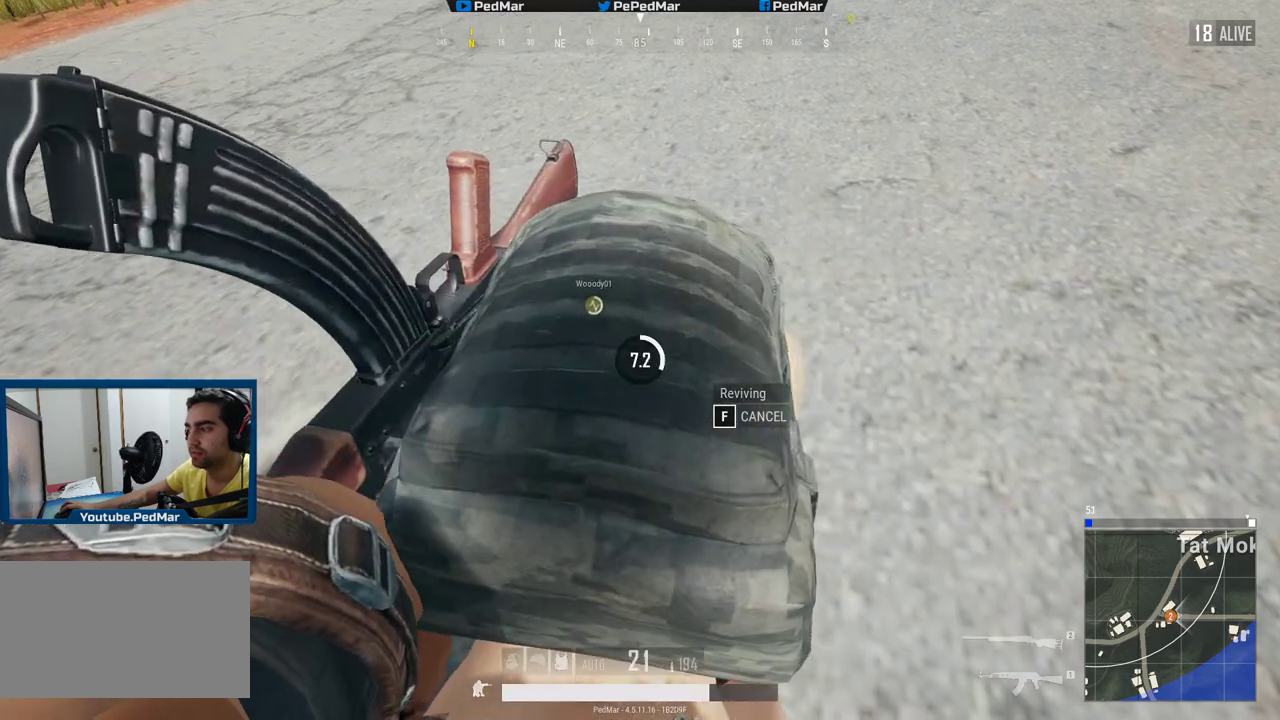
{"keys": ["f"], "mouse": [], "events": []}